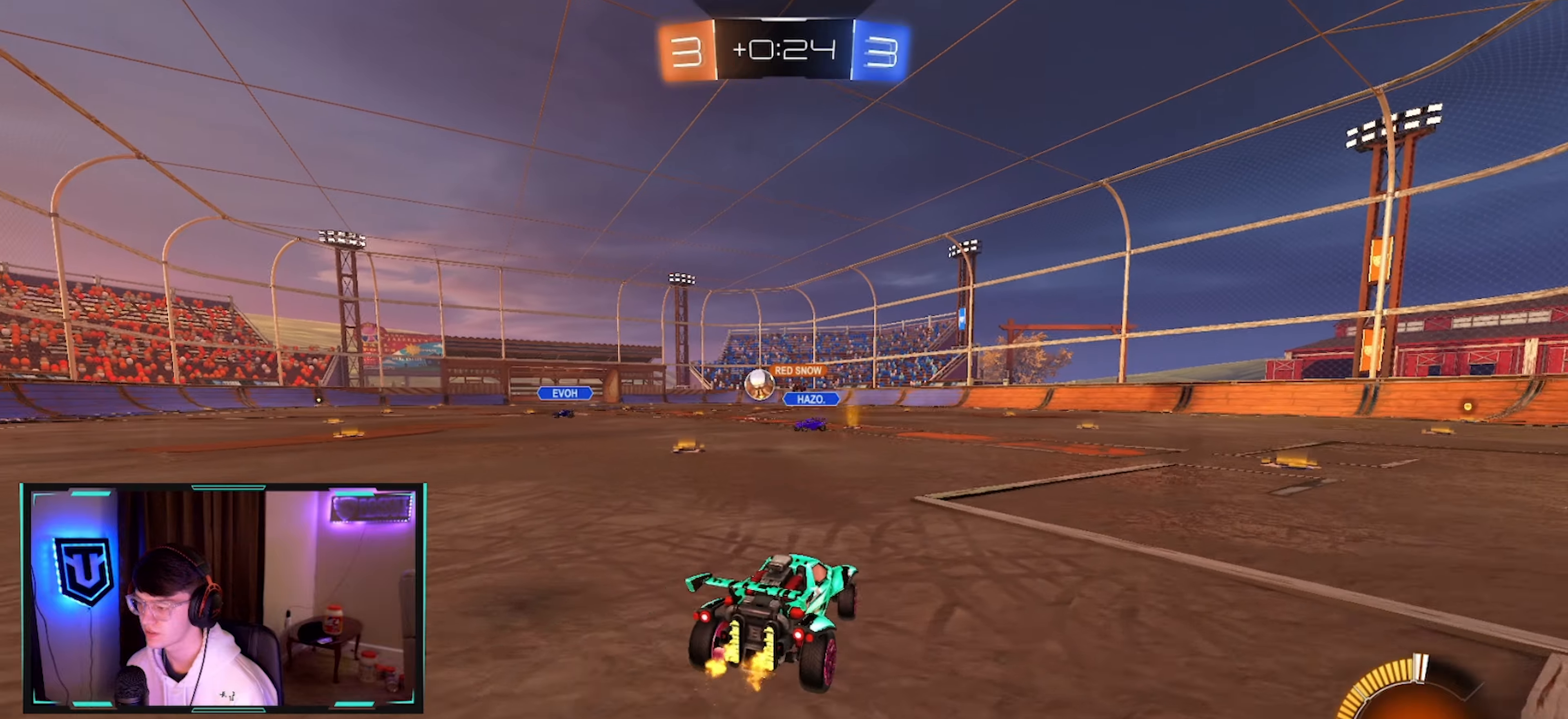
Gameplay with a controller (PlayStation layout); each line is a JSON object with the inputs held at the frame after it. "events" lists button and stick changes between this image and that frame as [ms after this image, input, new state], when the widget could be followed in between. Not read: R1 R3.
{"buttons": ["CIRCLE", "R2"], "left_stick": "center", "right_stick": "center", "events": [[50, "CIRCLE", "down"], [267, "left_stick", "center"], [400, "left_stick", "left"], [484, "left_stick", "center"]]}
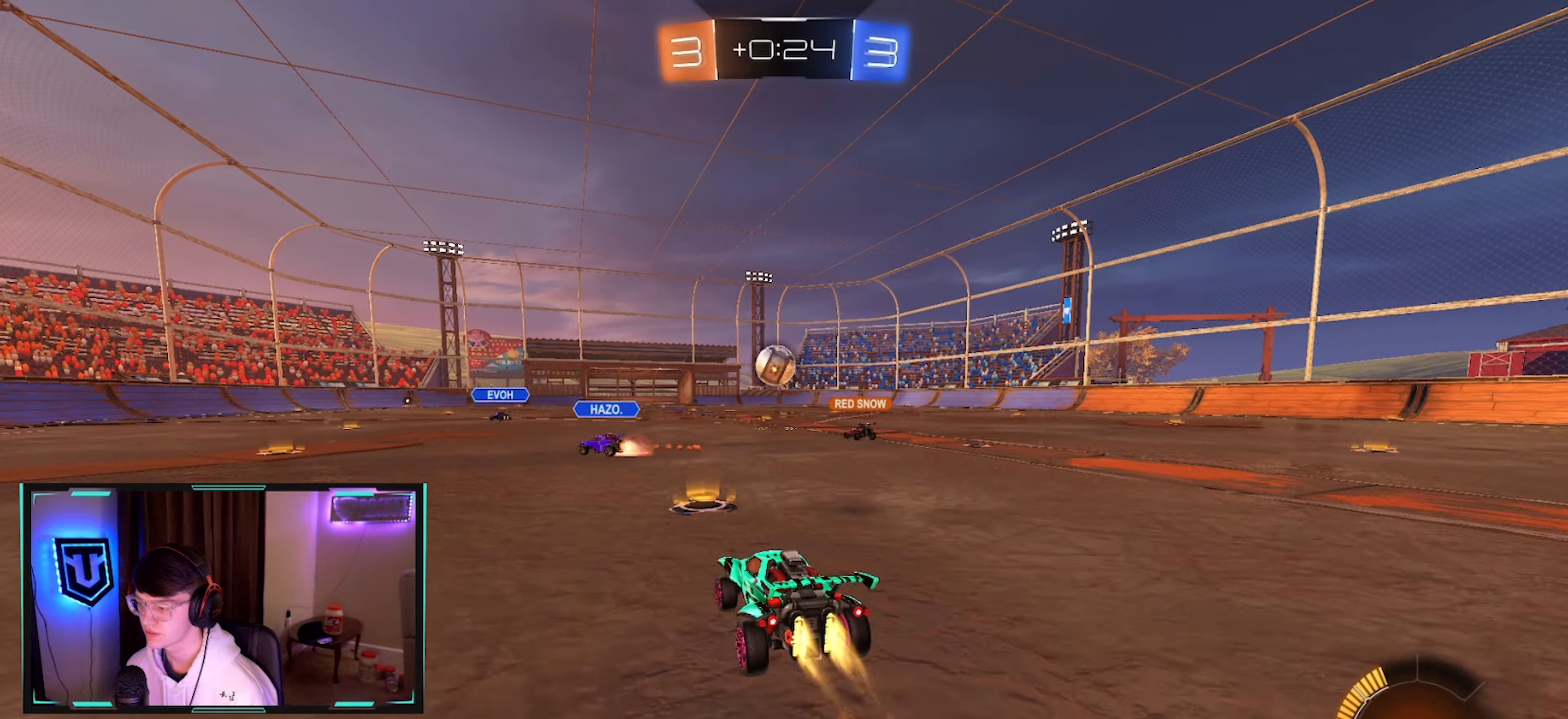
{"buttons": ["CIRCLE", "R2"], "left_stick": "center", "right_stick": "center", "events": [[367, "TRIANGLE", "down"], [500, "TRIANGLE", "up"]]}
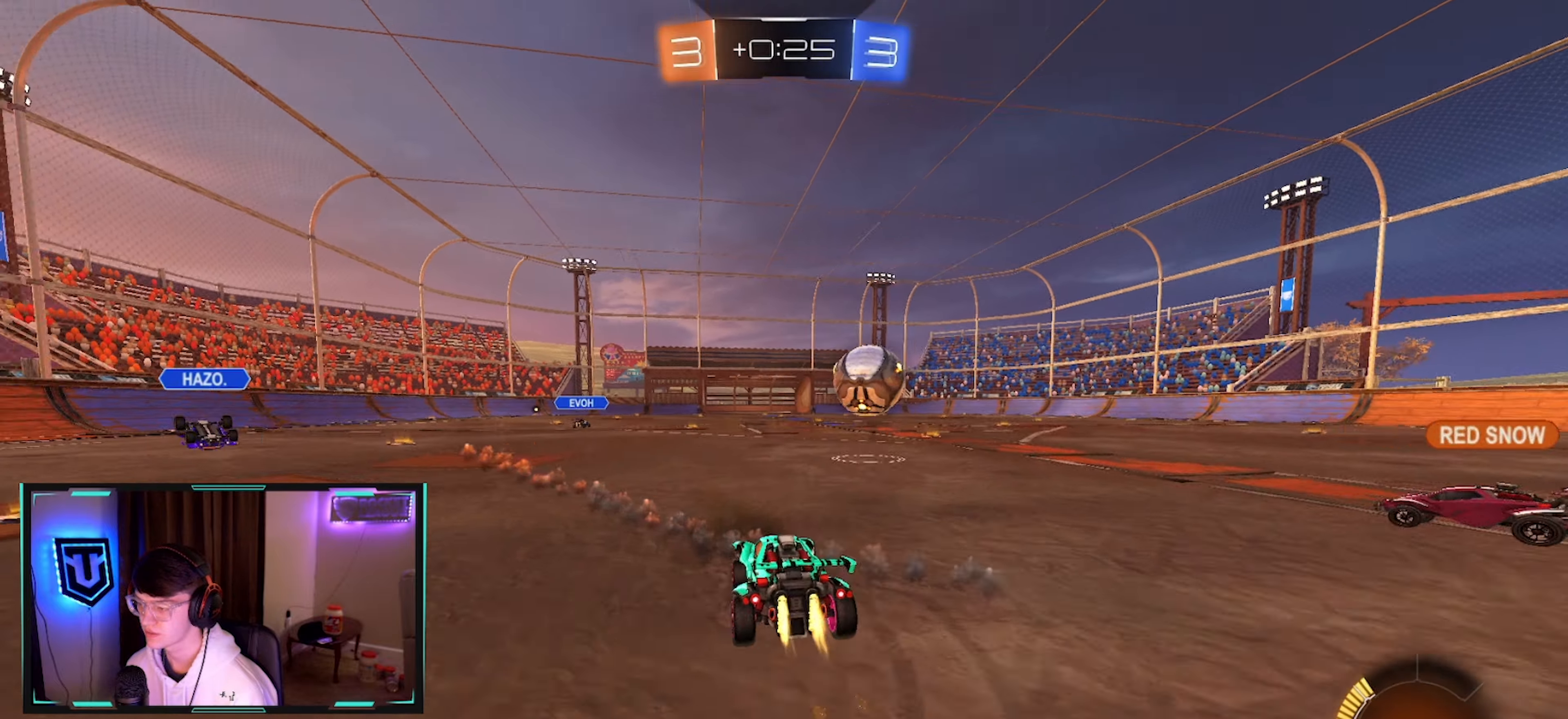
{"buttons": ["R2"], "left_stick": "center", "right_stick": "center", "events": [[50, "CIRCLE", "up"], [117, "R2", "up"], [134, "L2", "down"], [334, "R2", "down"], [350, "L2", "up"]]}
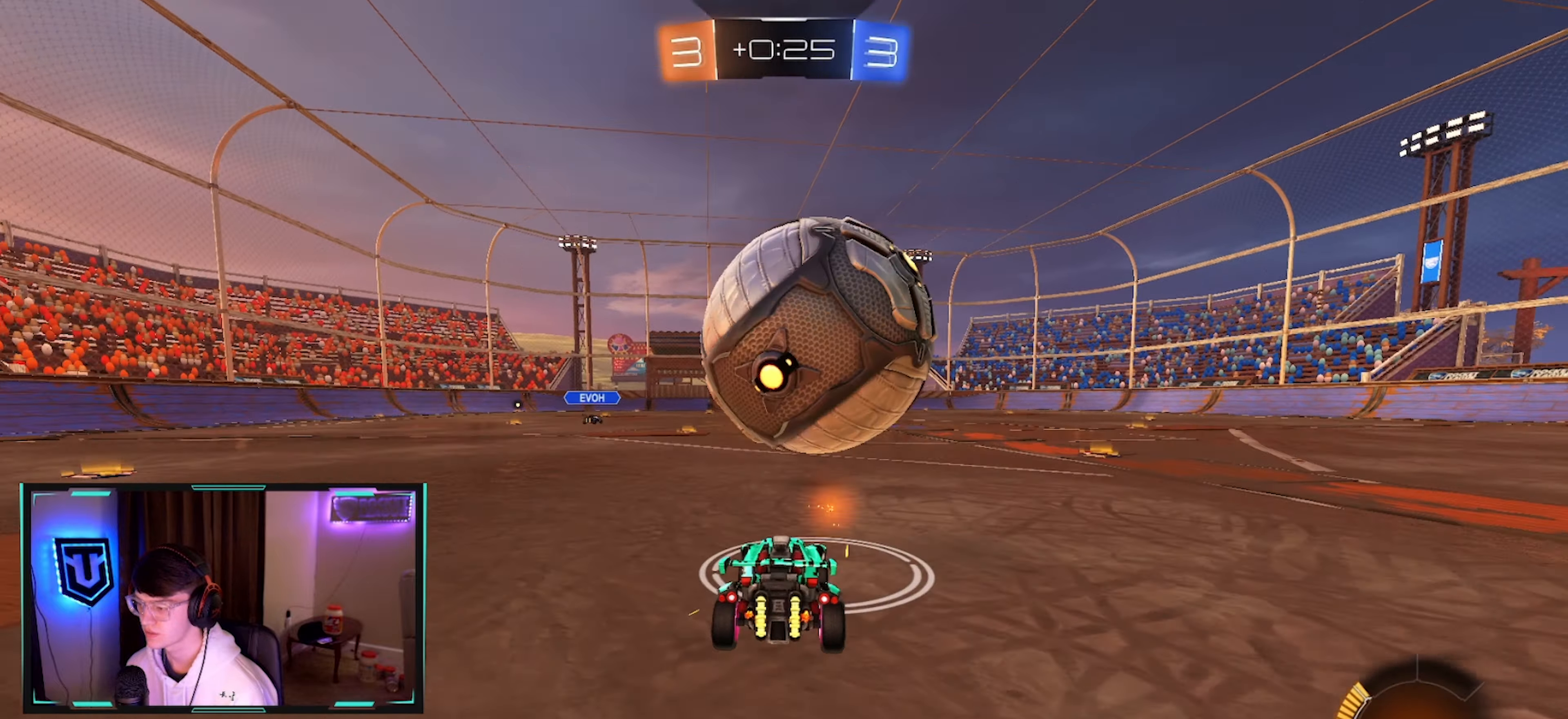
{"buttons": ["CIRCLE", "R2"], "left_stick": "up-right", "right_stick": "center", "events": [[50, "left_stick", "left"], [67, "L2", "down"], [67, "R2", "up"], [117, "CROSS", "down"], [117, "left_stick", "down"], [150, "L2", "up"], [284, "CROSS", "up"], [300, "R2", "down"], [300, "left_stick", "center"], [334, "CROSS", "down"], [367, "left_stick", "down-right"], [400, "CIRCLE", "down"], [467, "CROSS", "up"], [484, "left_stick", "up-right"]]}
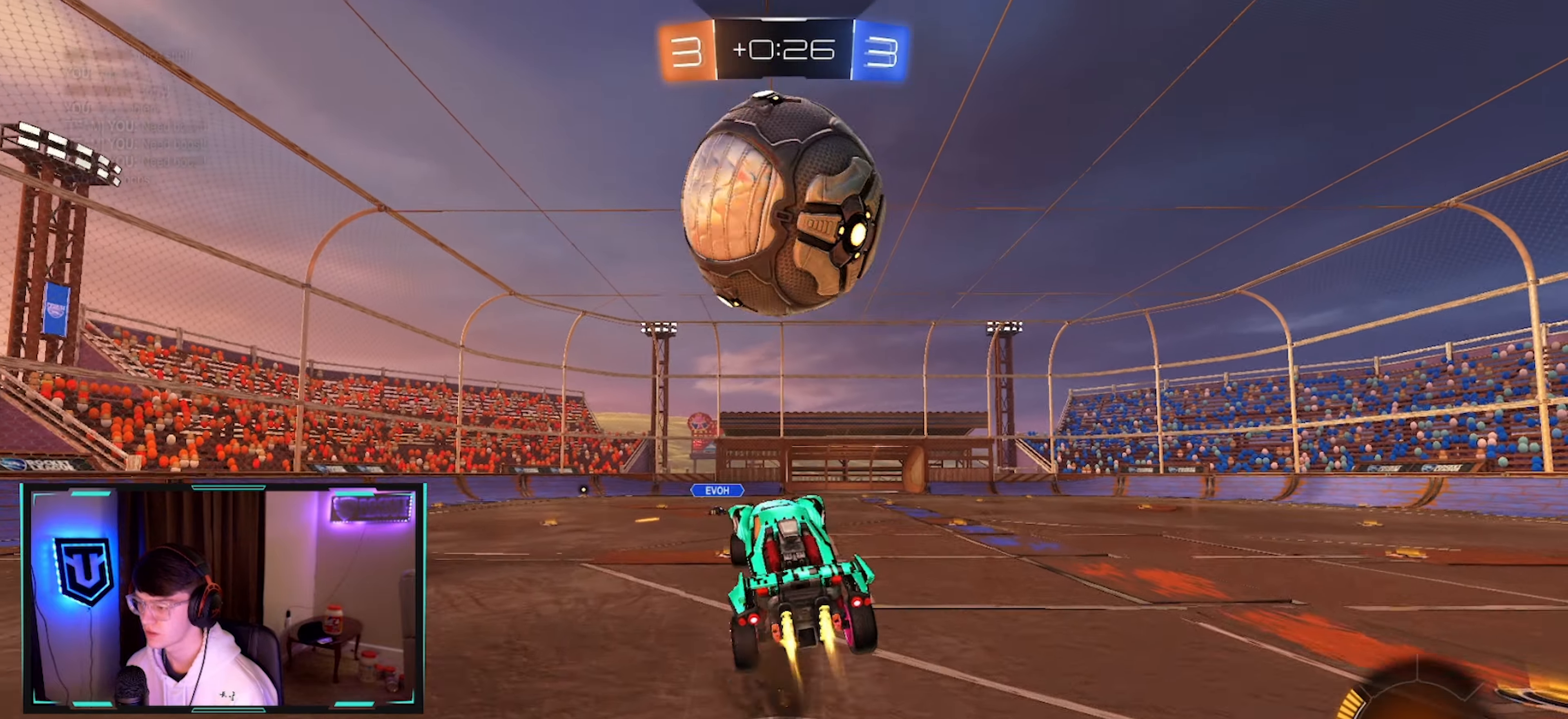
{"buttons": ["R2"], "left_stick": "up-right", "right_stick": "center", "events": [[84, "left_stick", "left"], [284, "left_stick", "down-right"], [417, "left_stick", "up-right"], [467, "CIRCLE", "up"]]}
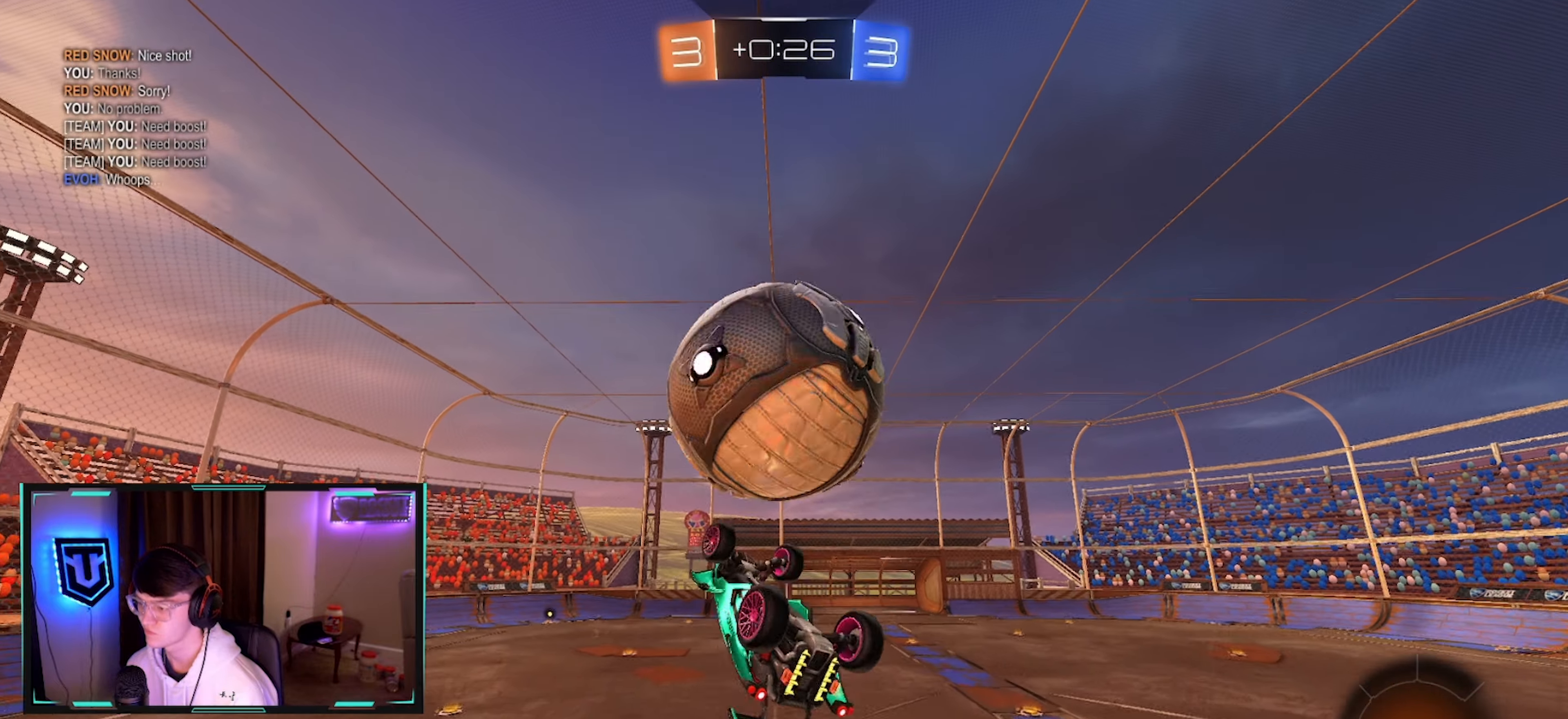
{"buttons": ["CIRCLE", "R2"], "left_stick": "down-right", "right_stick": "center", "events": [[50, "left_stick", "up-left"], [250, "left_stick", "down-left"], [450, "left_stick", "down-right"], [500, "CIRCLE", "down"]]}
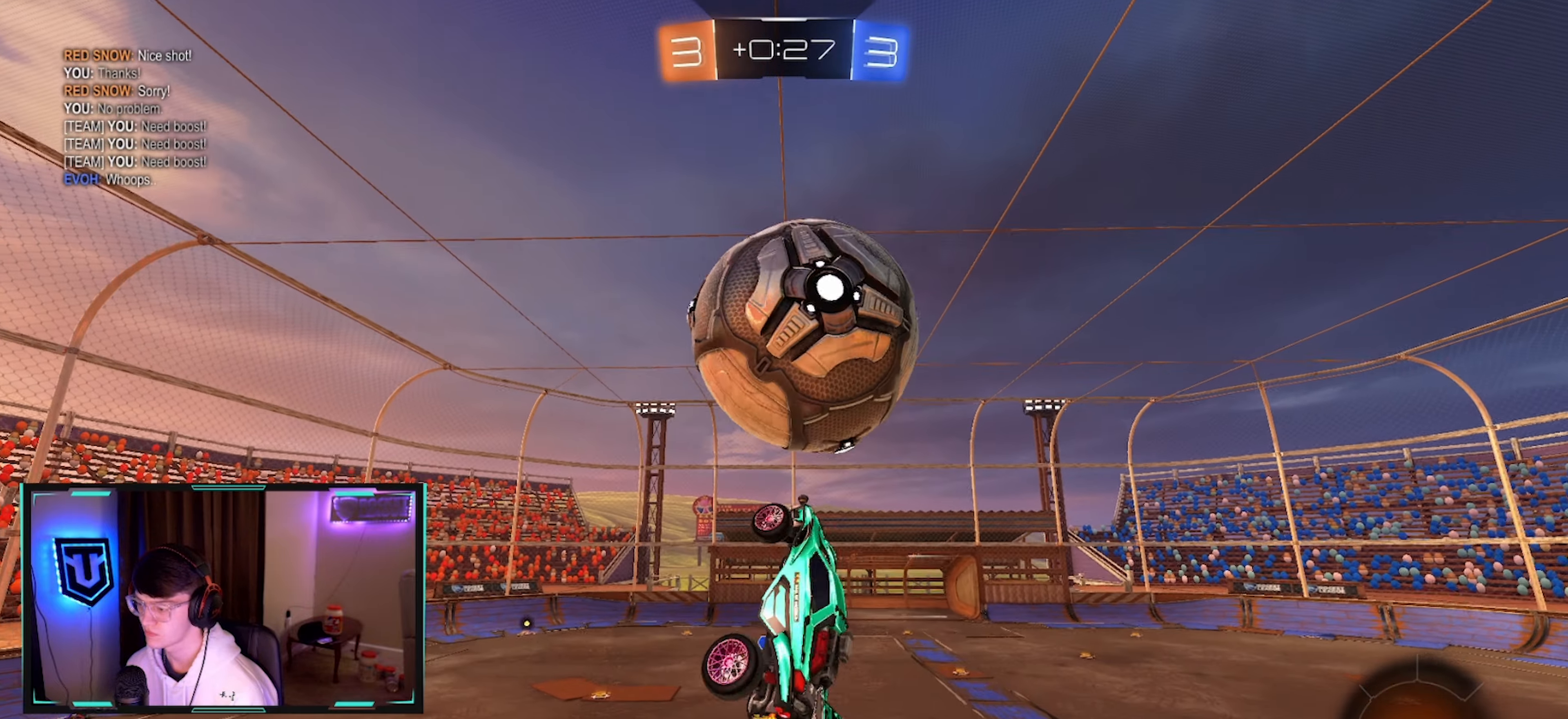
{"buttons": ["R2"], "left_stick": "up-right", "right_stick": "center", "events": [[67, "left_stick", "left"], [250, "CIRCLE", "up"], [250, "left_stick", "down"], [350, "left_stick", "up-right"]]}
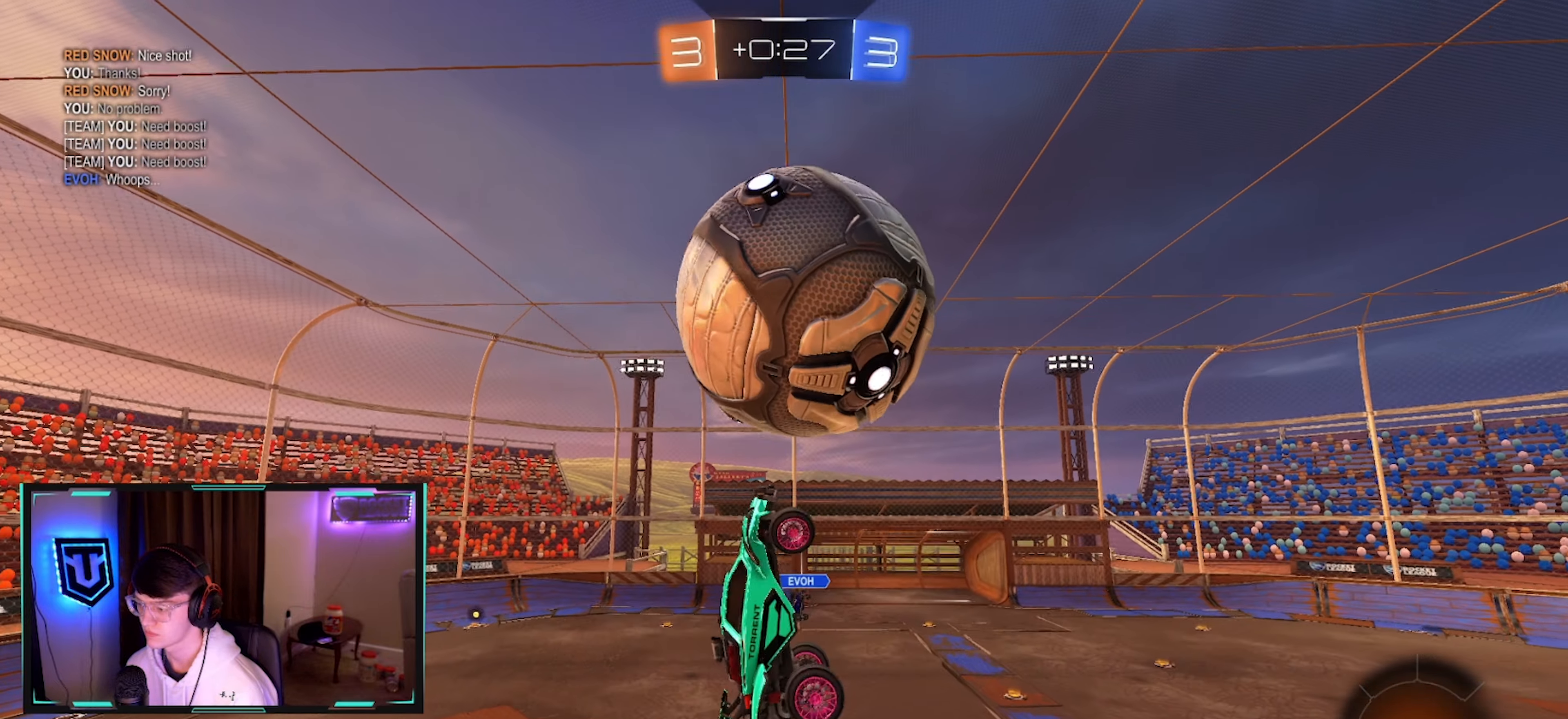
{"buttons": ["CIRCLE", "R2"], "left_stick": "center", "right_stick": "center", "events": [[34, "left_stick", "up"], [50, "CIRCLE", "down"], [150, "left_stick", "up-right"], [284, "left_stick", "center"], [367, "left_stick", "down"], [484, "left_stick", "center"]]}
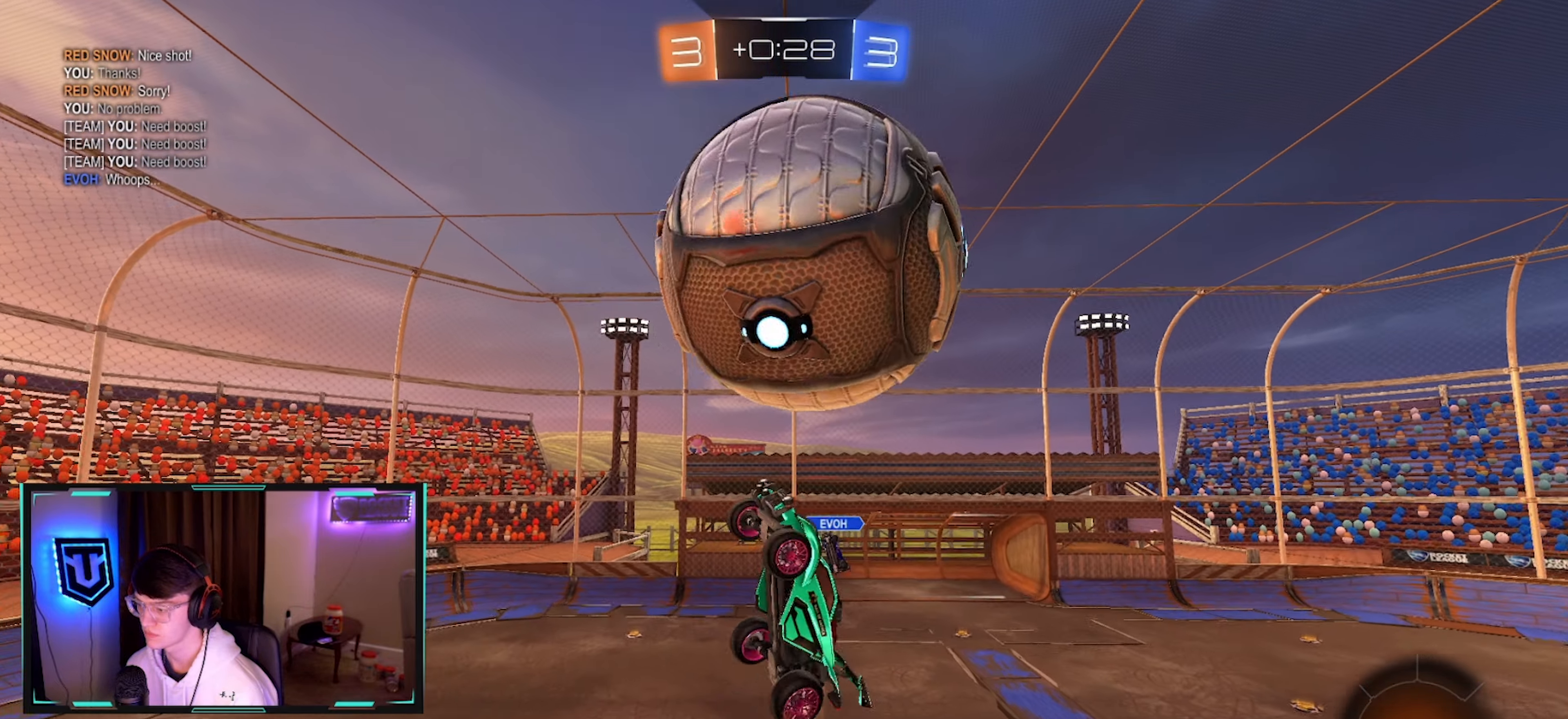
{"buttons": [], "left_stick": "down", "right_stick": "center", "events": [[100, "left_stick", "up-right"], [267, "left_stick", "up"], [334, "CIRCLE", "up"], [400, "R2", "up"], [434, "left_stick", "down"]]}
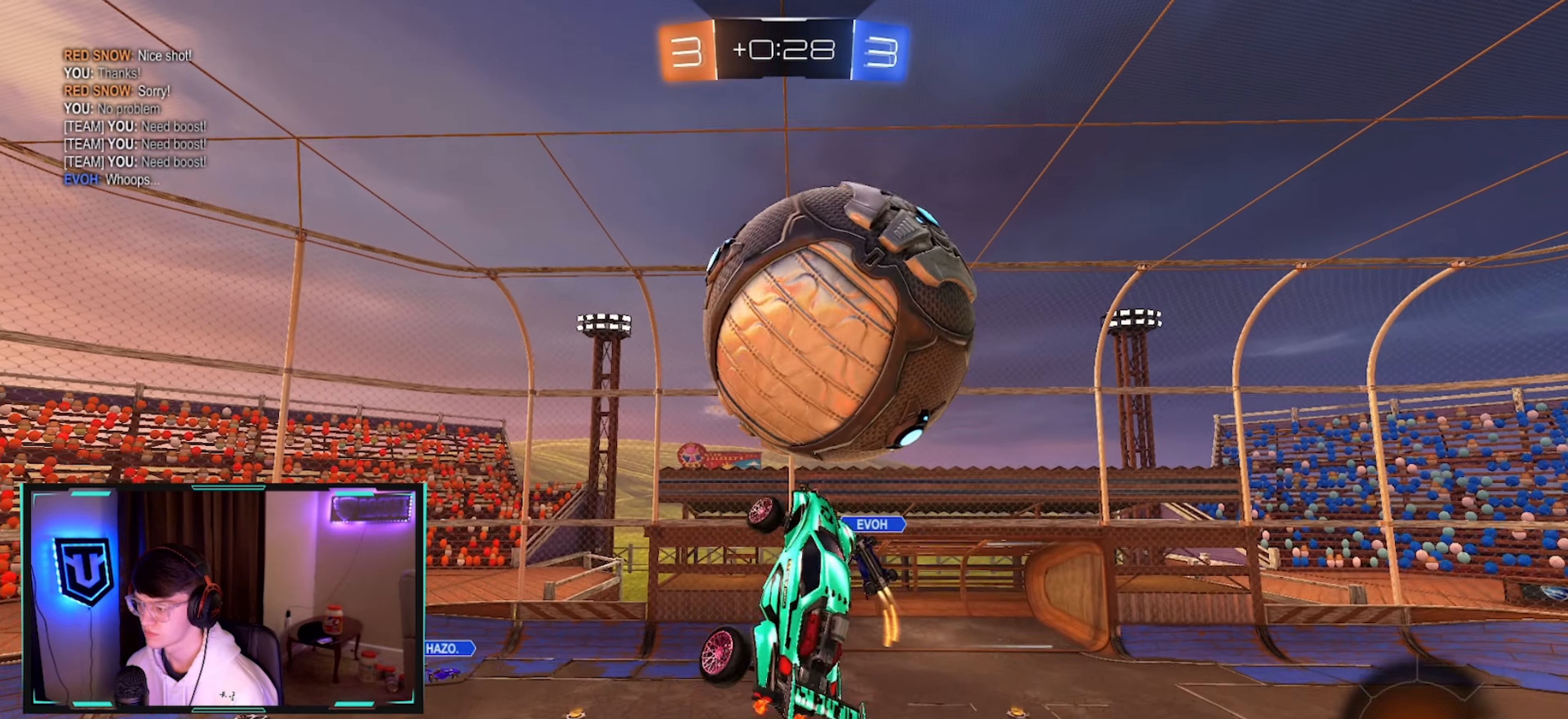
{"buttons": ["CIRCLE", "L1", "R2"], "left_stick": "right", "right_stick": "center", "events": [[100, "left_stick", "down-right"], [150, "L1", "down"], [250, "L1", "up"], [266, "left_stick", "down"], [383, "R2", "down"], [433, "CIRCLE", "down"], [433, "L1", "down"], [433, "left_stick", "right"]]}
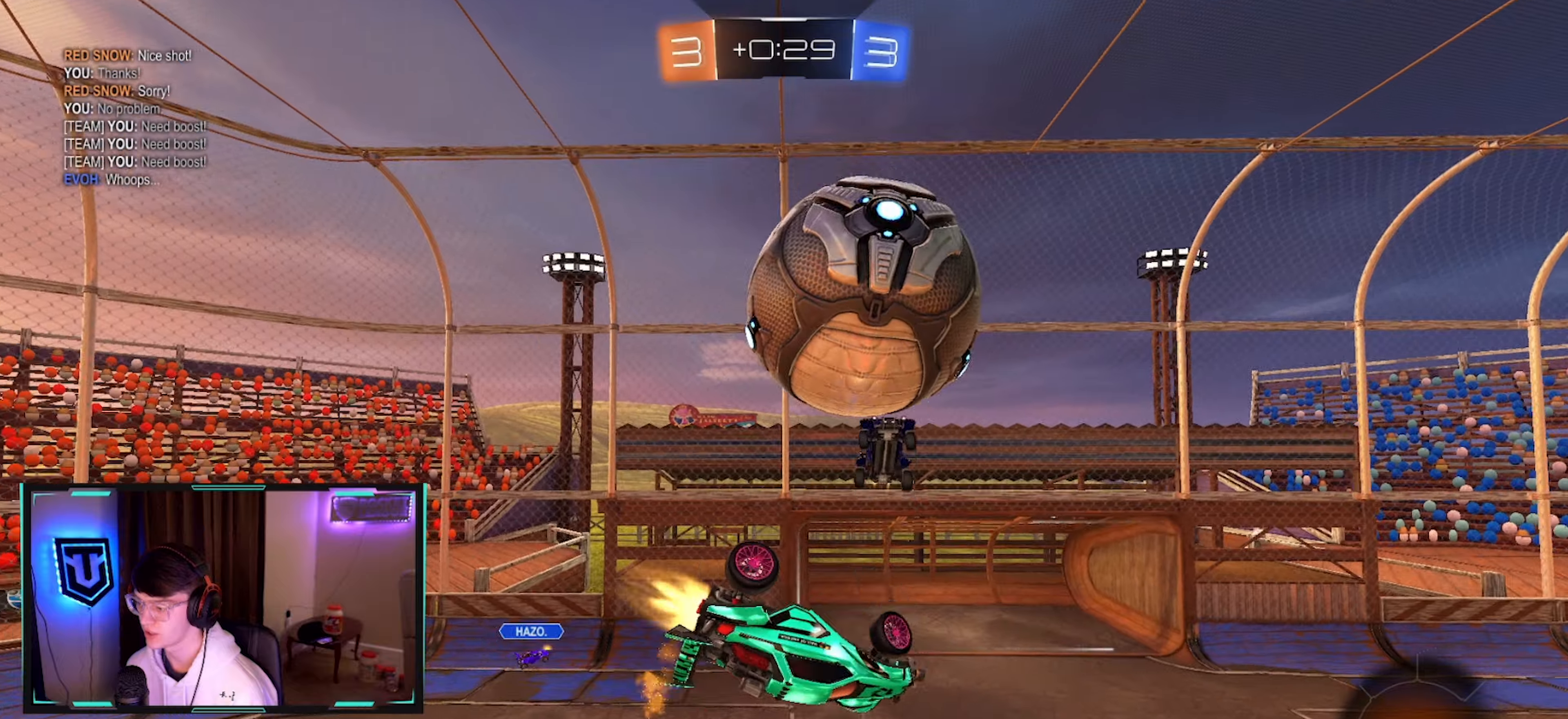
{"buttons": ["R2"], "left_stick": "right", "right_stick": "center", "events": [[33, "TRIANGLE", "down"], [33, "left_stick", "up-right"], [200, "TRIANGLE", "up"], [250, "left_stick", "right"], [416, "CIRCLE", "up"], [466, "L1", "up"]]}
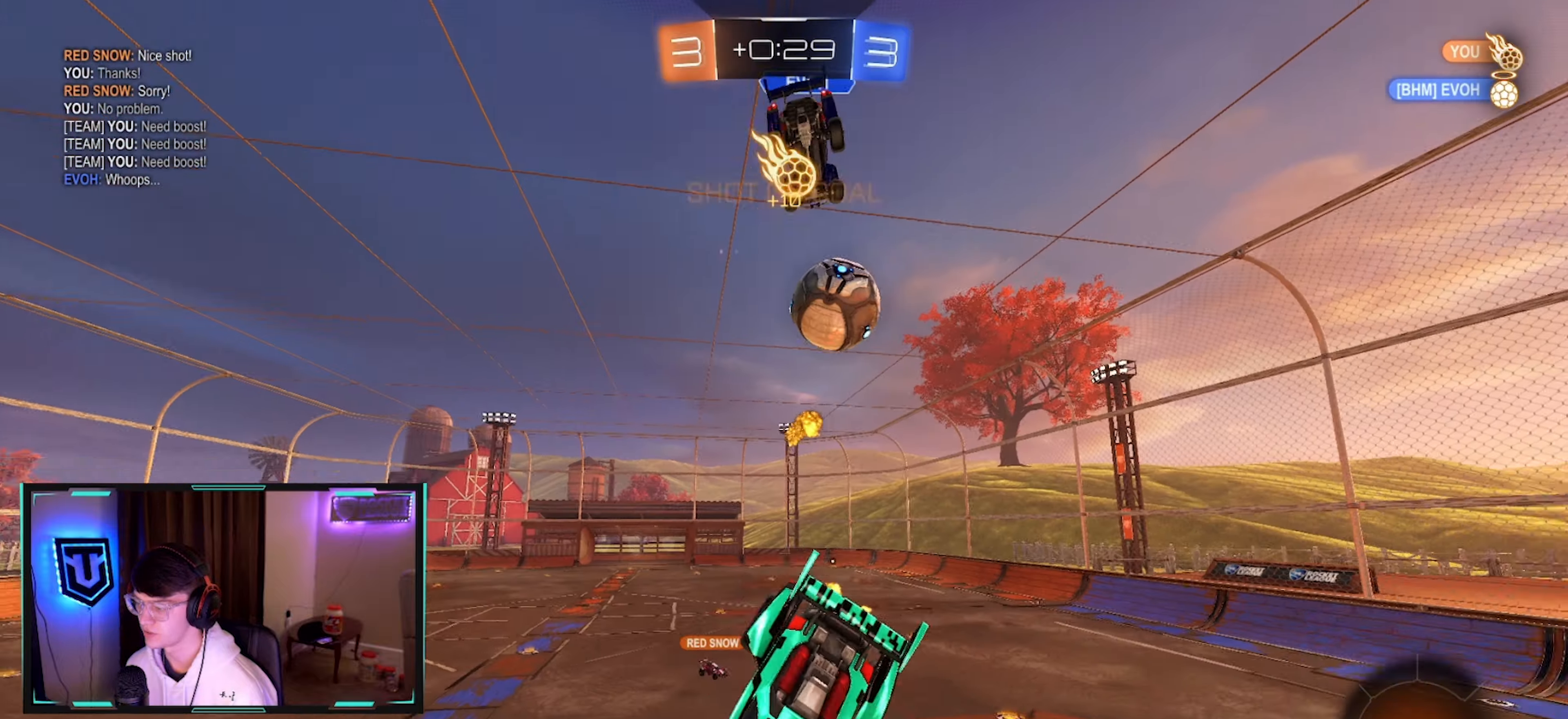
{"buttons": ["R2"], "left_stick": "down-right", "right_stick": "center", "events": [[50, "left_stick", "center"], [150, "left_stick", "down-left"], [266, "left_stick", "center"], [366, "L1", "down"], [400, "left_stick", "down-right"], [483, "L1", "up"]]}
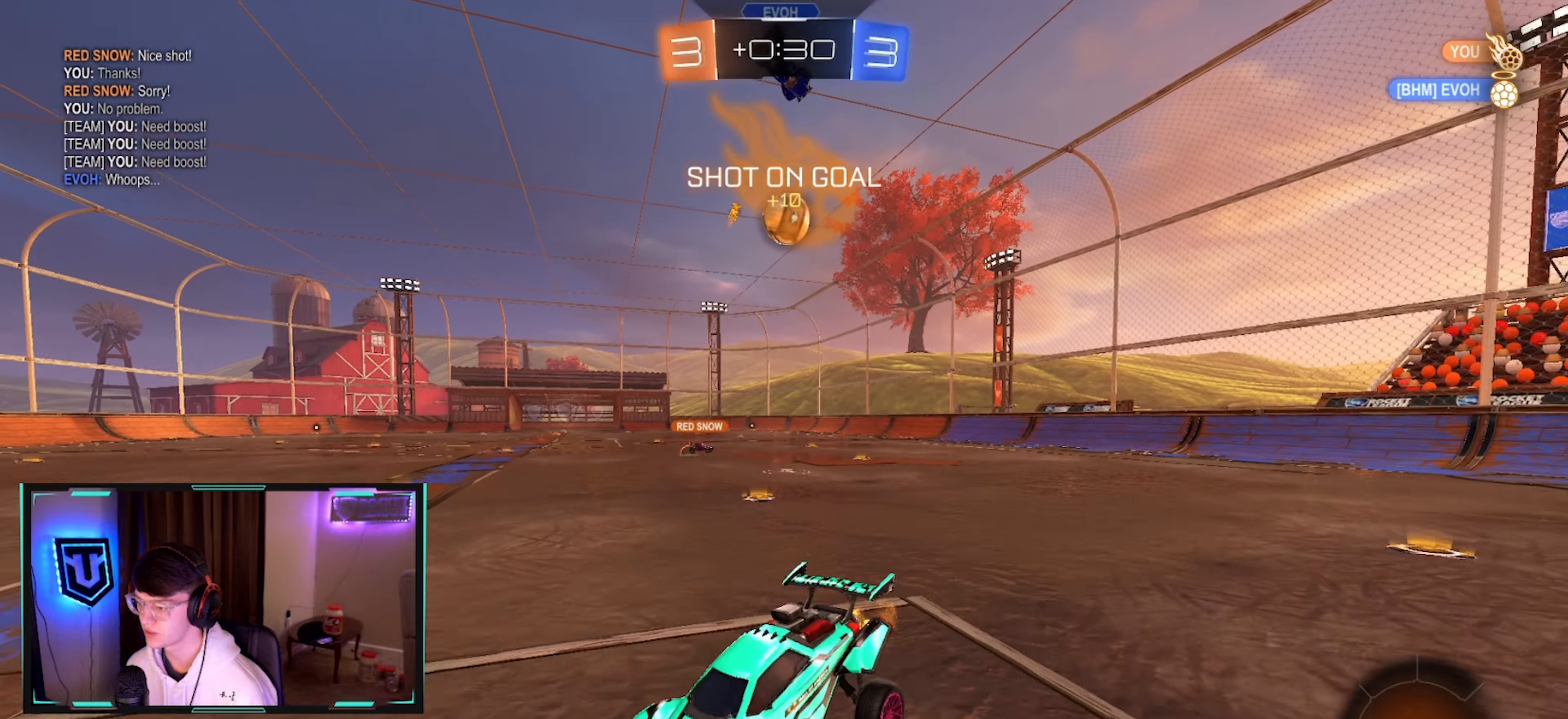
{"buttons": ["R2"], "left_stick": "right", "right_stick": "center", "events": [[50, "left_stick", "right"]]}
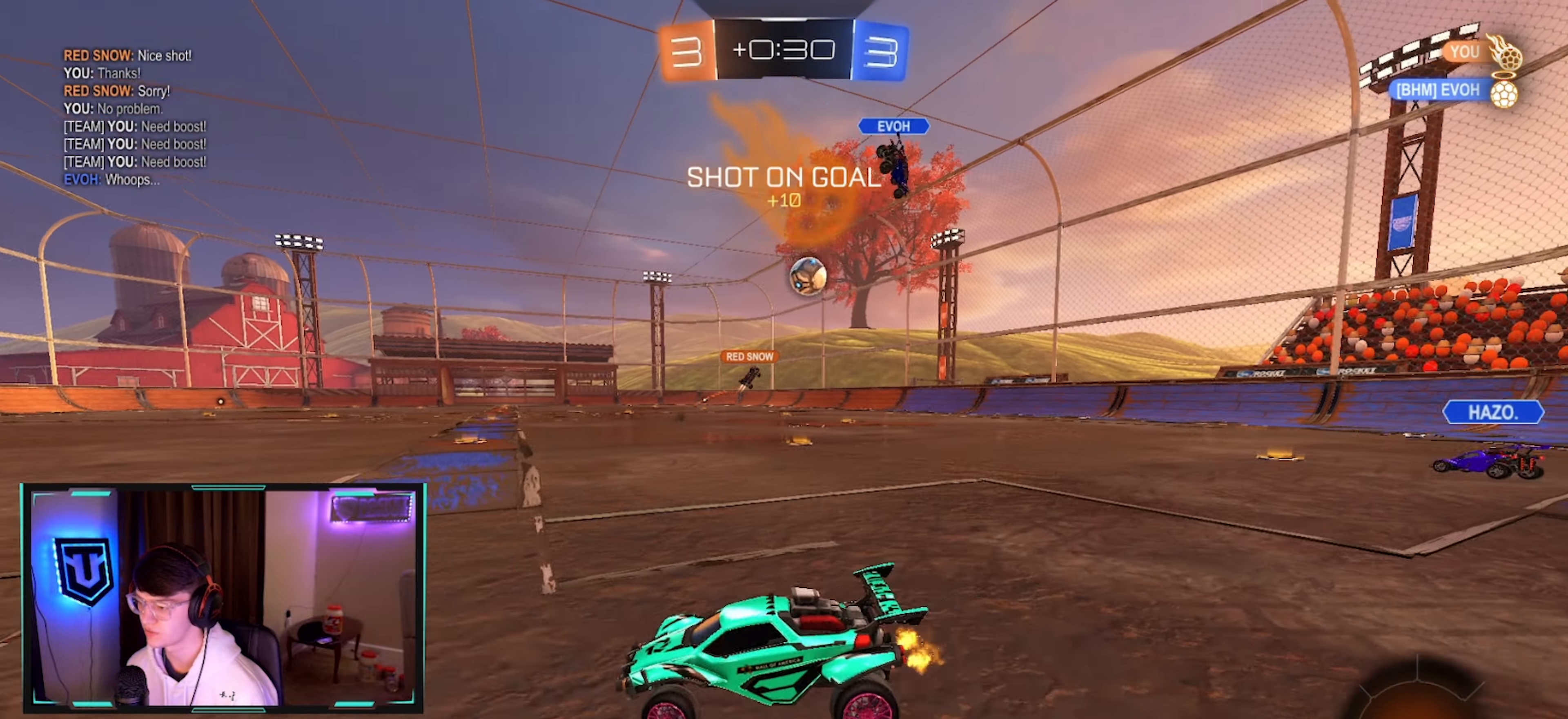
{"buttons": ["R2"], "left_stick": "right", "right_stick": "center", "events": []}
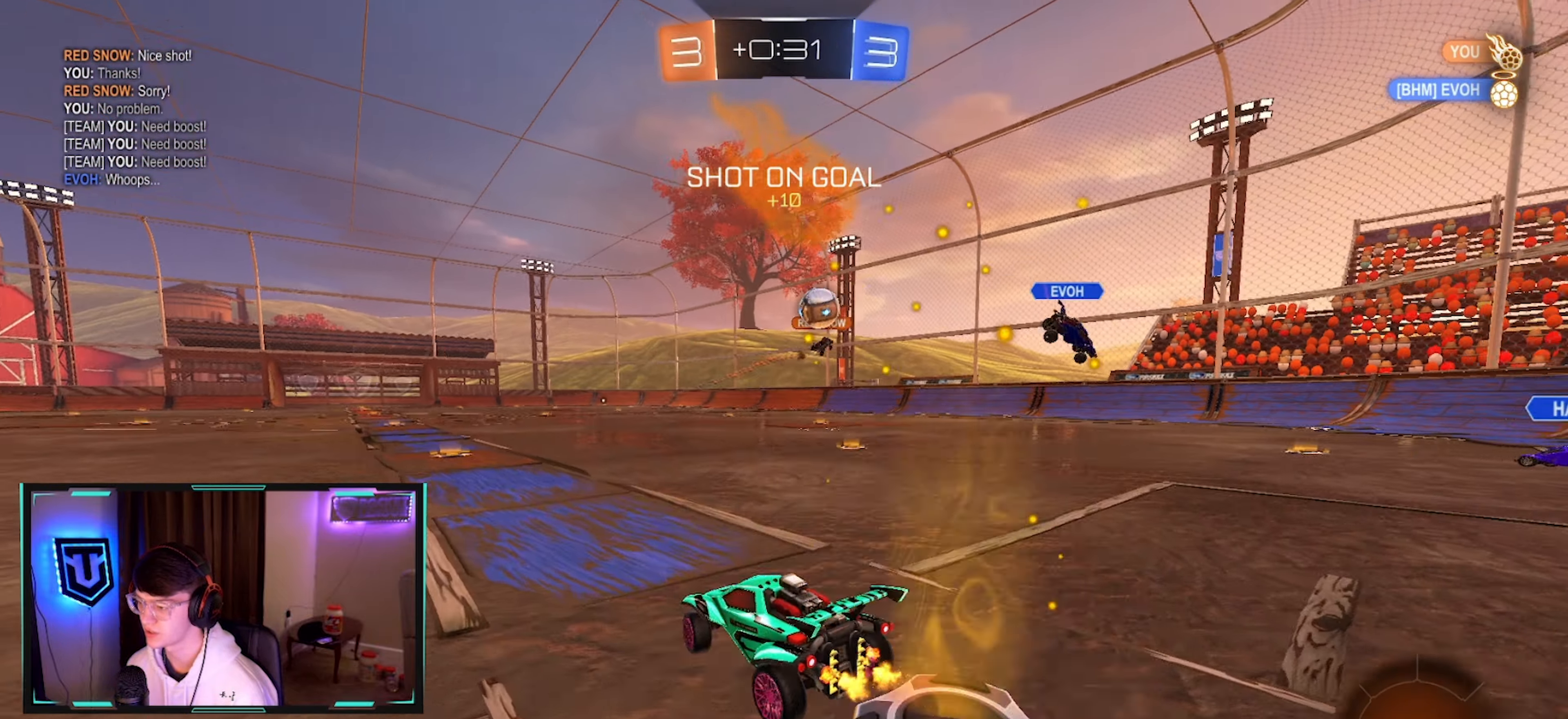
{"buttons": ["R2"], "left_stick": "center", "right_stick": "center", "events": [[116, "left_stick", "center"], [283, "left_stick", "left"], [416, "left_stick", "center"]]}
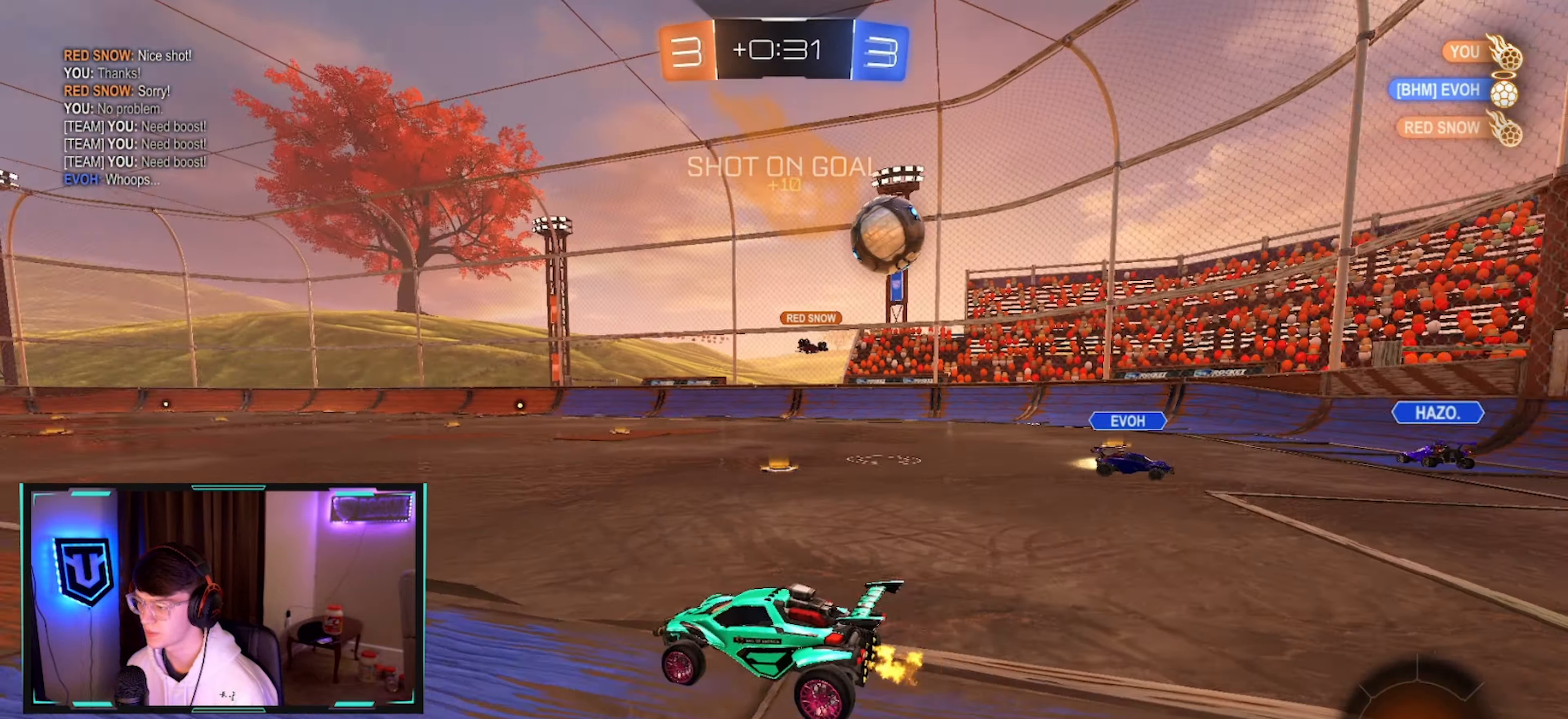
{"buttons": ["R2"], "left_stick": "left", "right_stick": "center", "events": [[50, "left_stick", "left"], [183, "left_stick", "center"], [216, "SQUARE", "down"], [250, "left_stick", "left"], [350, "SQUARE", "up"]]}
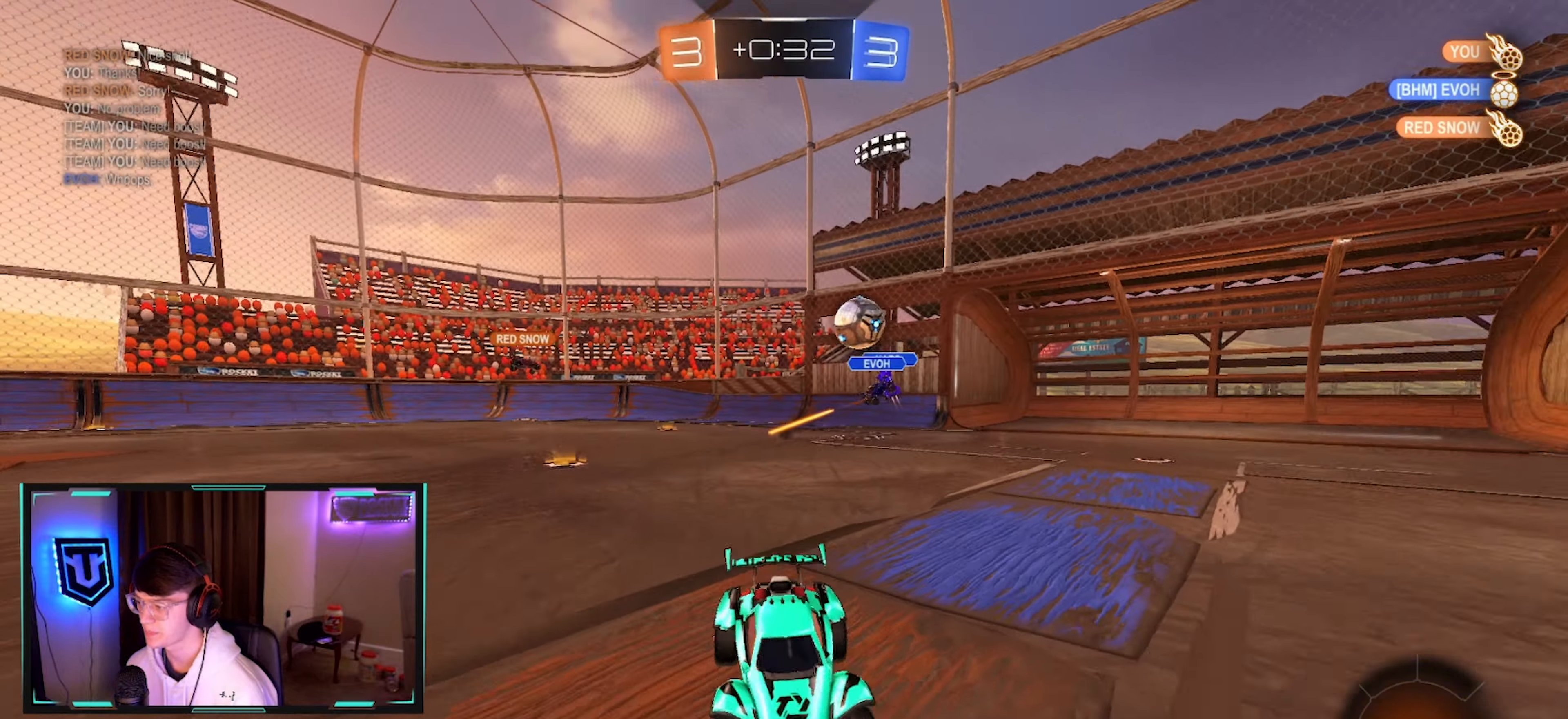
{"buttons": ["SQUARE", "R2"], "left_stick": "left", "right_stick": "center", "events": [[83, "left_stick", "center"], [150, "left_stick", "left"], [316, "left_stick", "center"], [400, "left_stick", "left"], [450, "SQUARE", "down"]]}
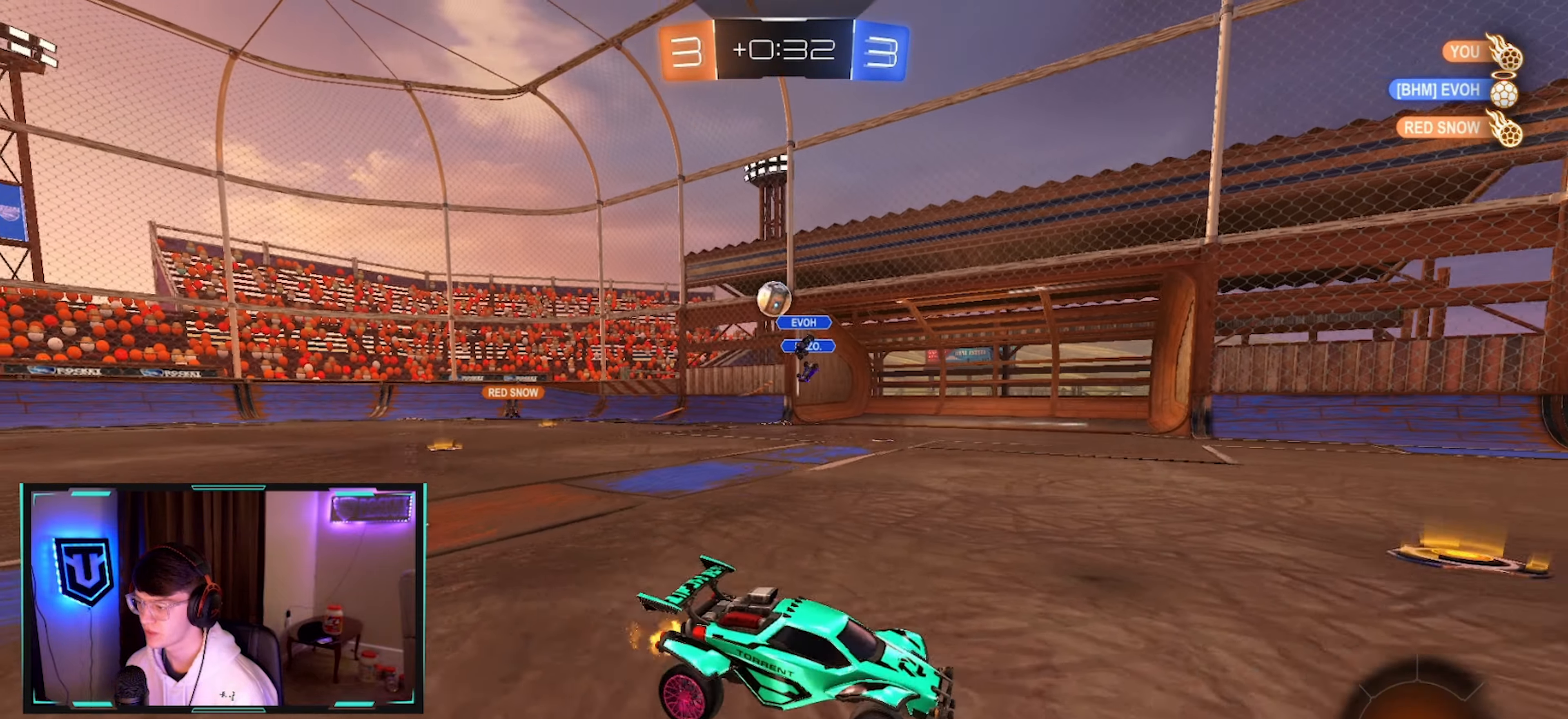
{"buttons": ["R2"], "left_stick": "right", "right_stick": "center", "events": [[50, "SQUARE", "up"], [133, "SQUARE", "down"], [200, "SQUARE", "up"], [466, "left_stick", "right"]]}
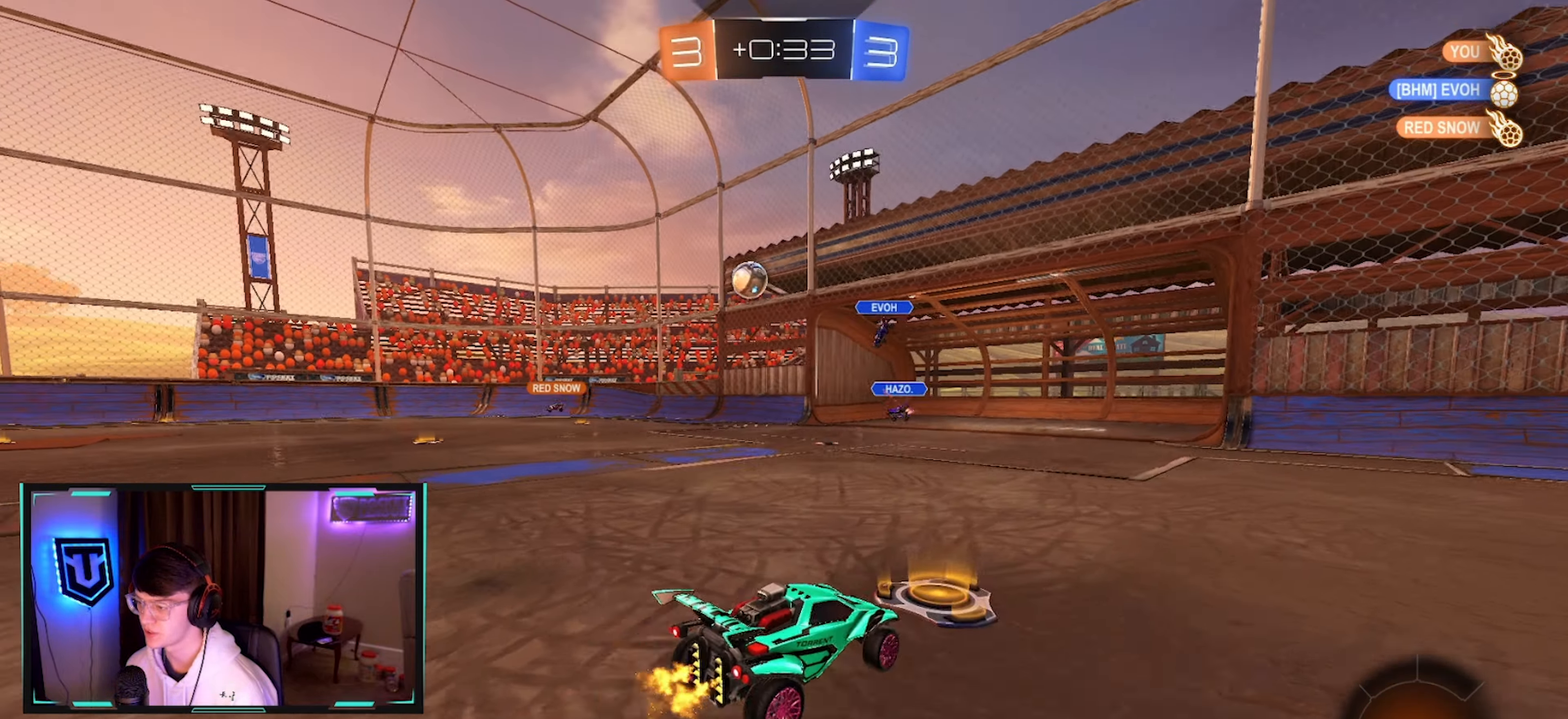
{"buttons": ["CIRCLE", "R2"], "left_stick": "up-right", "right_stick": "center", "events": [[50, "CIRCLE", "down"], [233, "TRIANGLE", "down"], [316, "left_stick", "center"], [350, "TRIANGLE", "up"], [450, "left_stick", "up-right"]]}
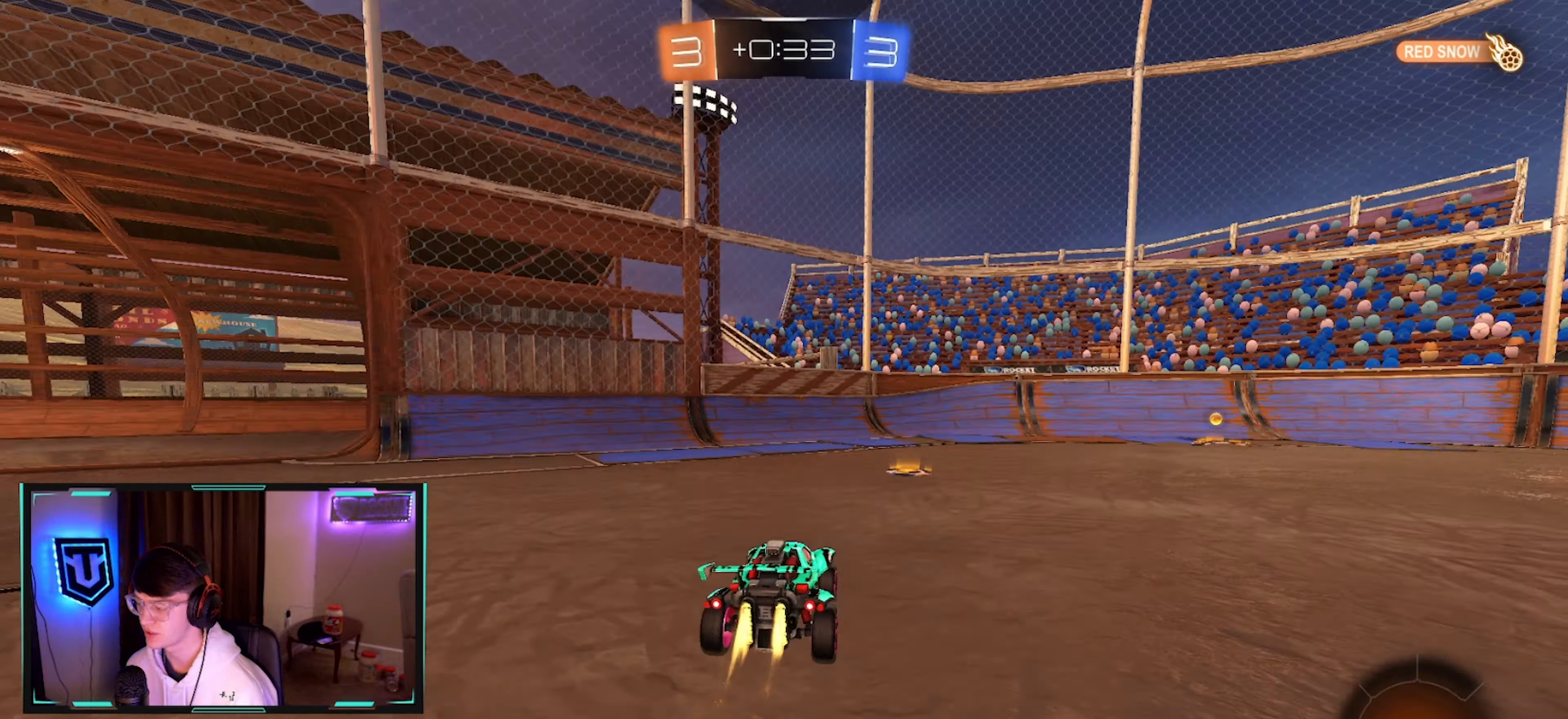
{"buttons": ["CIRCLE", "R2"], "left_stick": "right", "right_stick": "center", "events": [[16, "TRIANGLE", "down"], [50, "left_stick", "center"], [83, "TRIANGLE", "up"], [166, "left_stick", "right"]]}
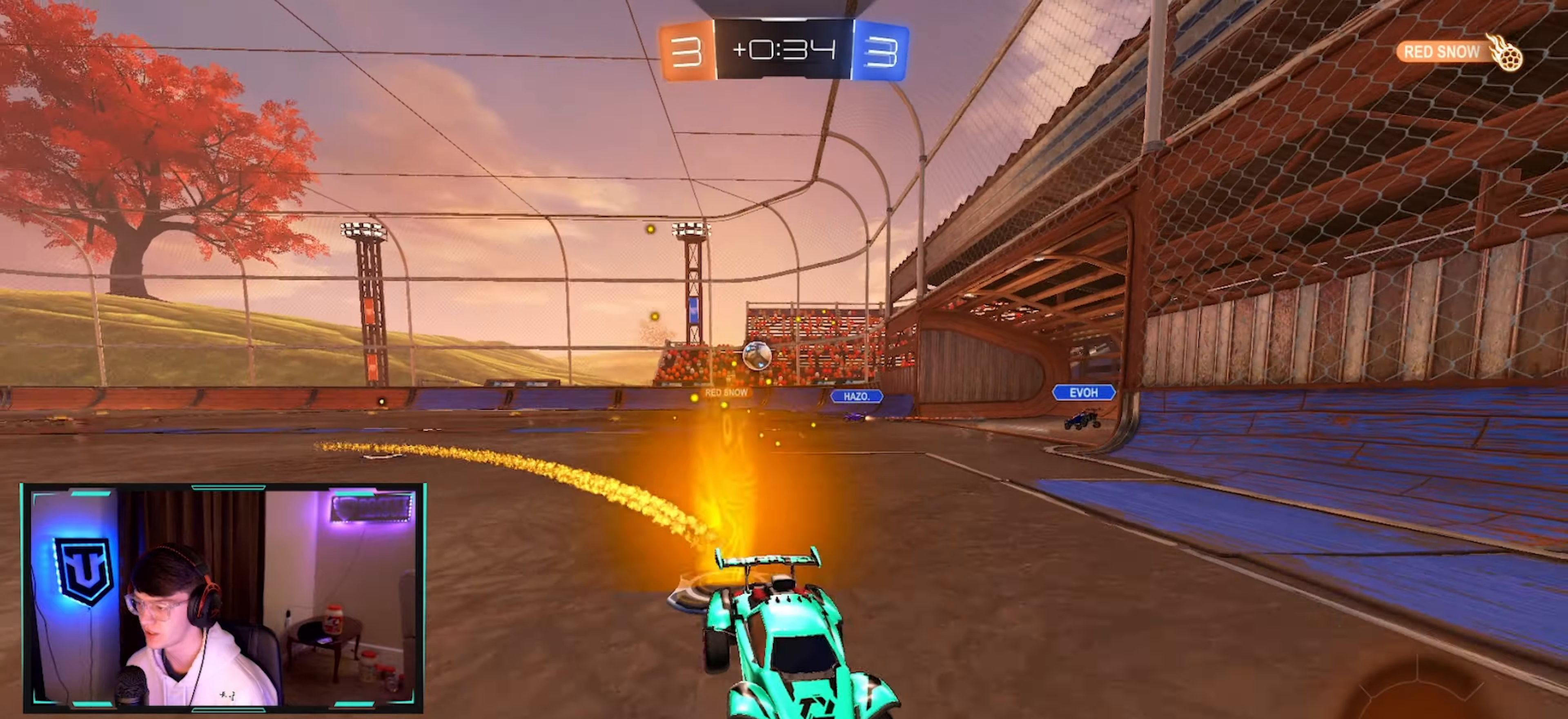
{"buttons": ["CIRCLE", "R2"], "left_stick": "center", "right_stick": "center", "events": [[100, "left_stick", "center"], [183, "left_stick", "right"], [250, "CIRCLE", "up"], [317, "SQUARE", "down"], [383, "SQUARE", "up"], [450, "left_stick", "center"], [467, "CIRCLE", "down"]]}
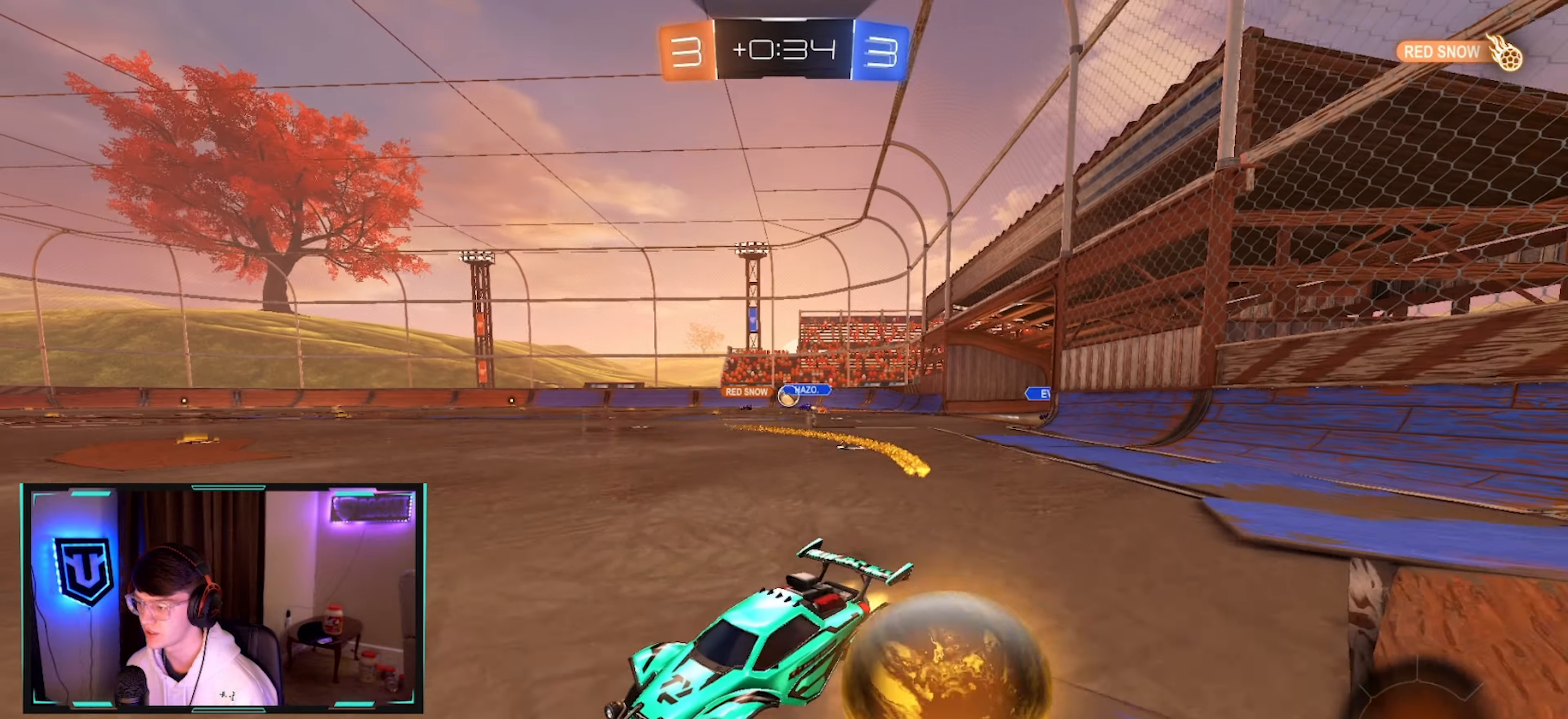
{"buttons": ["R2"], "left_stick": "right", "right_stick": "center", "events": [[83, "left_stick", "right"], [383, "left_stick", "center"], [467, "CIRCLE", "up"], [483, "left_stick", "right"]]}
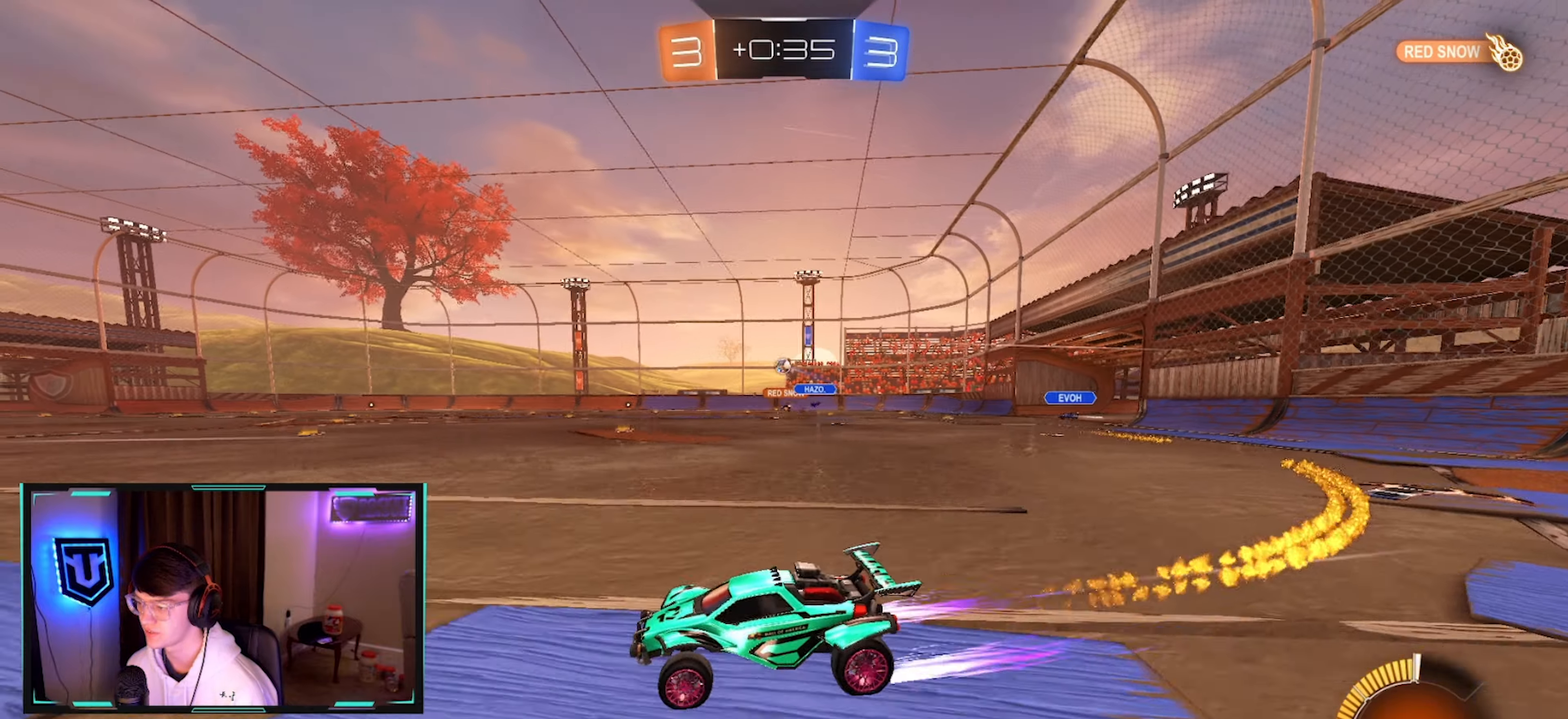
{"buttons": ["CIRCLE", "R2"], "left_stick": "center", "right_stick": "center", "events": [[100, "left_stick", "center"], [117, "TRIANGLE", "down"], [217, "TRIANGLE", "up"], [333, "TRIANGLE", "down"], [400, "CIRCLE", "down"], [467, "TRIANGLE", "up"]]}
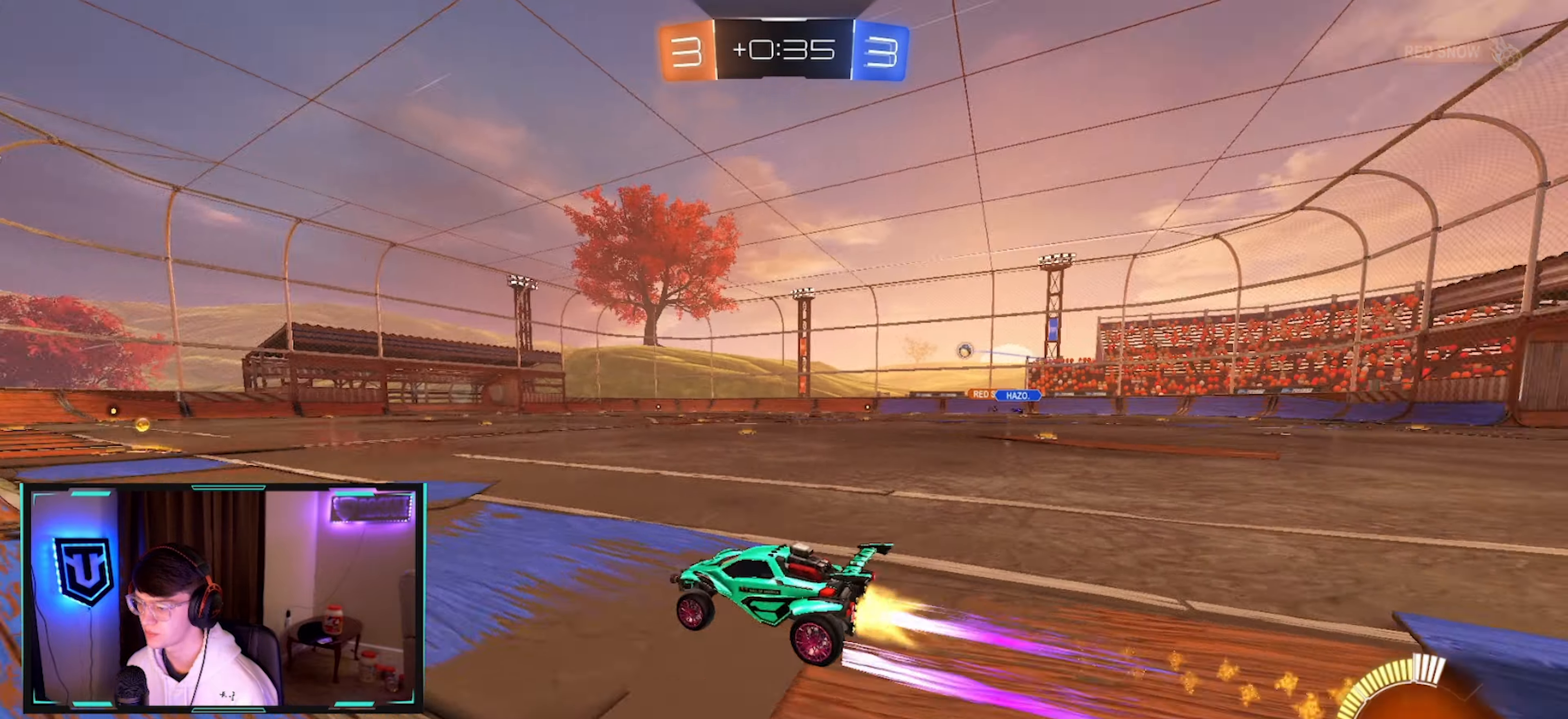
{"buttons": ["CIRCLE", "R2"], "left_stick": "center", "right_stick": "center", "events": [[50, "CIRCLE", "up"], [200, "CIRCLE", "down"], [300, "left_stick", "up-right"], [333, "CIRCLE", "up"], [400, "left_stick", "center"], [417, "CIRCLE", "down"]]}